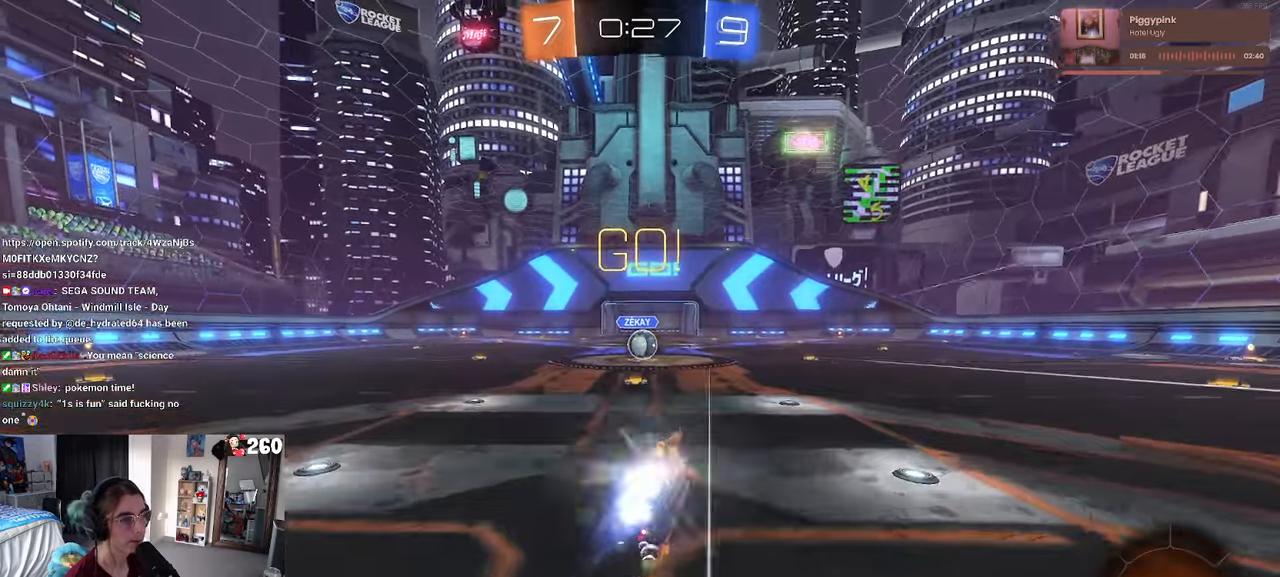
Gameplay with a controller (PlayStation layout); each line is a JSON object with the inputs held at the frame after it. "events" lists button and stick changes between this image and that frame as [ms after this image, input, new state], when the widget could be followed in between. Not read: R2.
{"buttons": [], "left_stick": "center", "right_stick": "center", "events": [[284, "left_stick", "center"], [334, "R1", "up"], [334, "left_stick", "right"], [350, "SQUARE", "up"], [450, "left_stick", "center"]]}
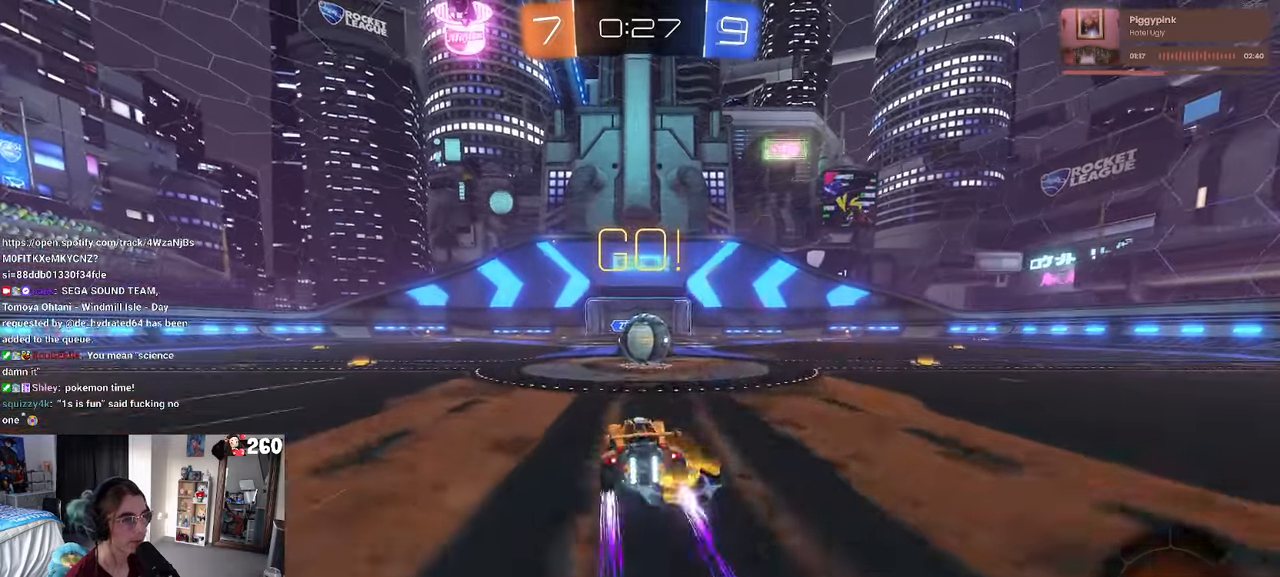
{"buttons": ["SQUARE"], "left_stick": "right", "right_stick": "center"}
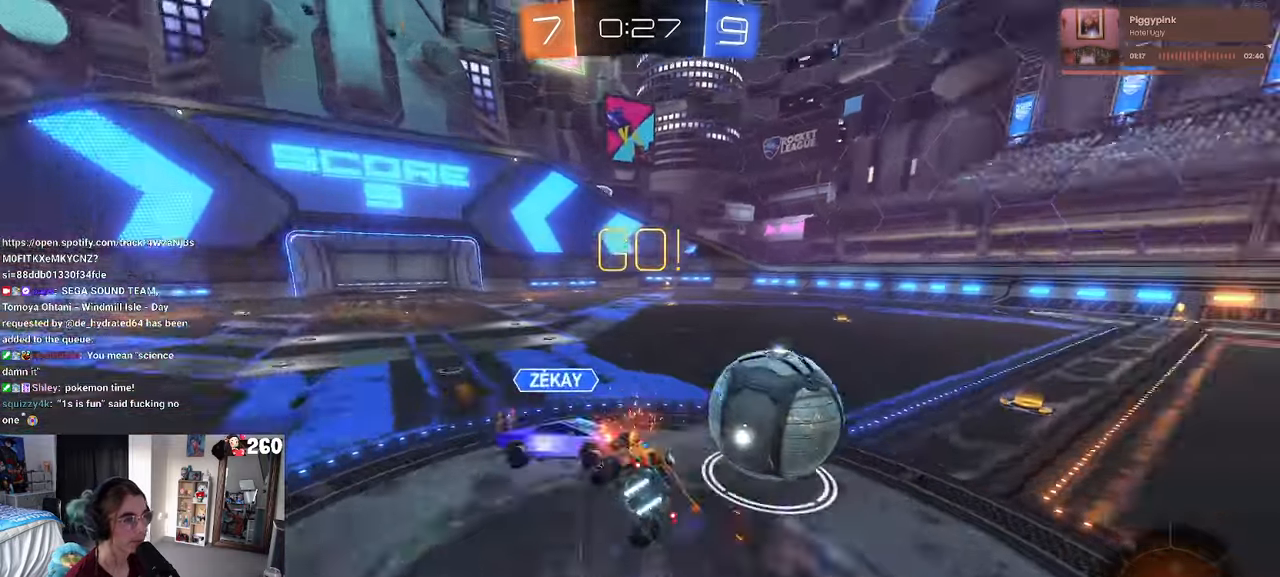
{"buttons": ["SQUARE"], "left_stick": "up-right", "right_stick": "center", "events": [[417, "left_stick", "up-right"]]}
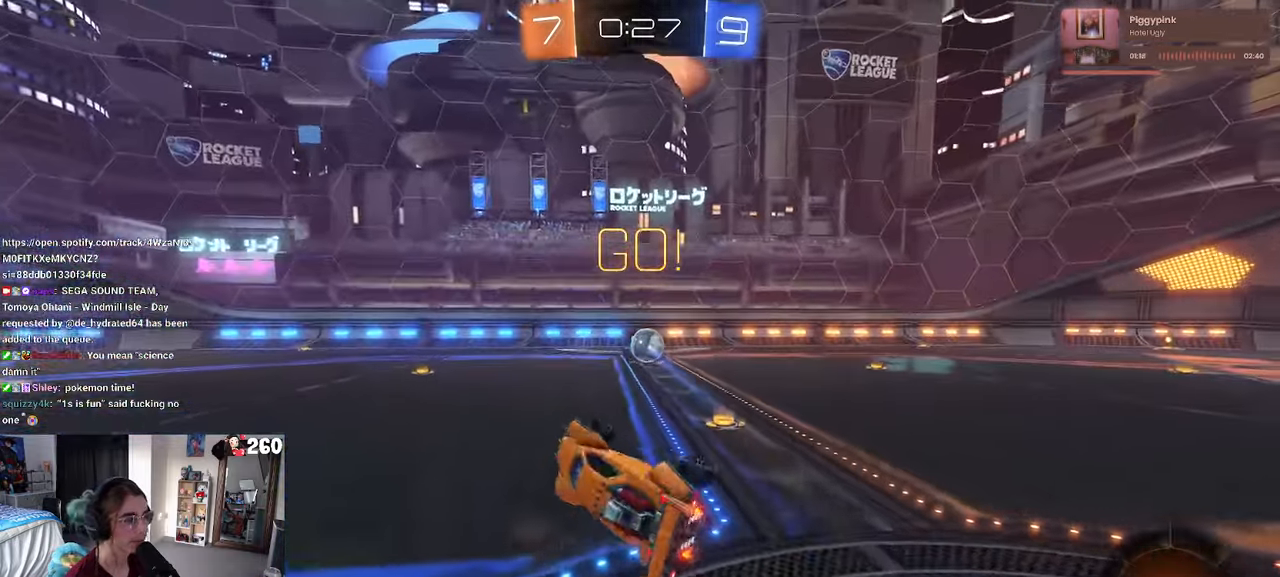
{"buttons": [], "left_stick": "right", "right_stick": "center", "events": [[34, "SQUARE", "up"], [350, "left_stick", "center"], [467, "left_stick", "right"]]}
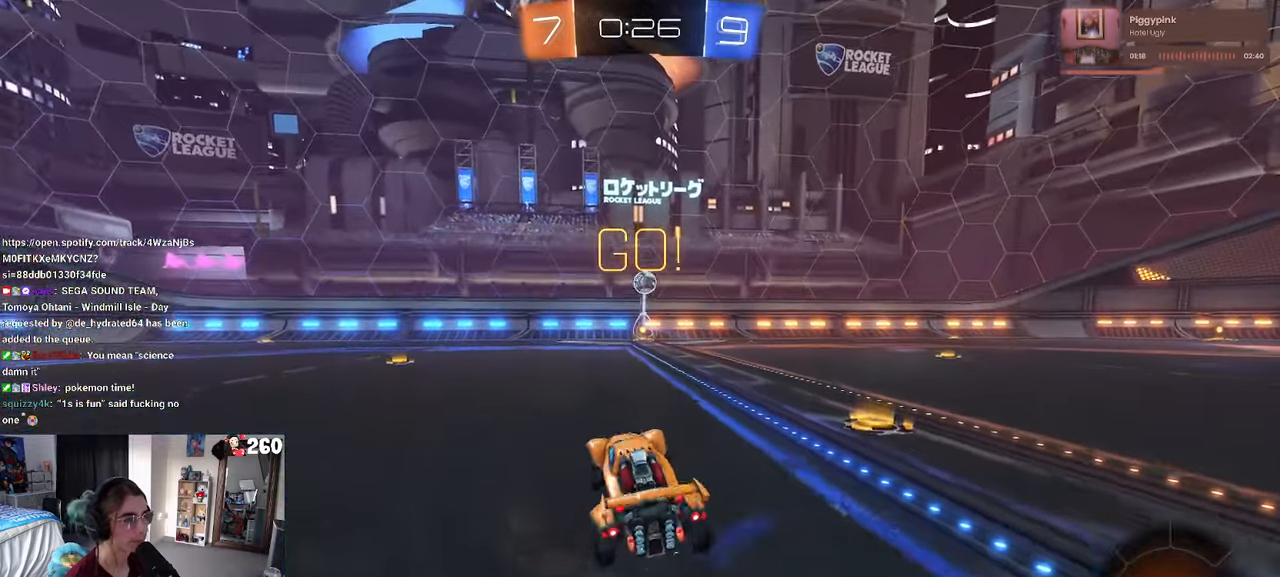
{"buttons": ["SQUARE", "R1"], "left_stick": "down", "right_stick": "center", "events": [[150, "R1", "down"], [250, "CROSS", "down"], [250, "left_stick", "up"], [350, "CROSS", "up"], [400, "CROSS", "down"], [467, "SQUARE", "down"], [467, "left_stick", "down"], [484, "CROSS", "up"]]}
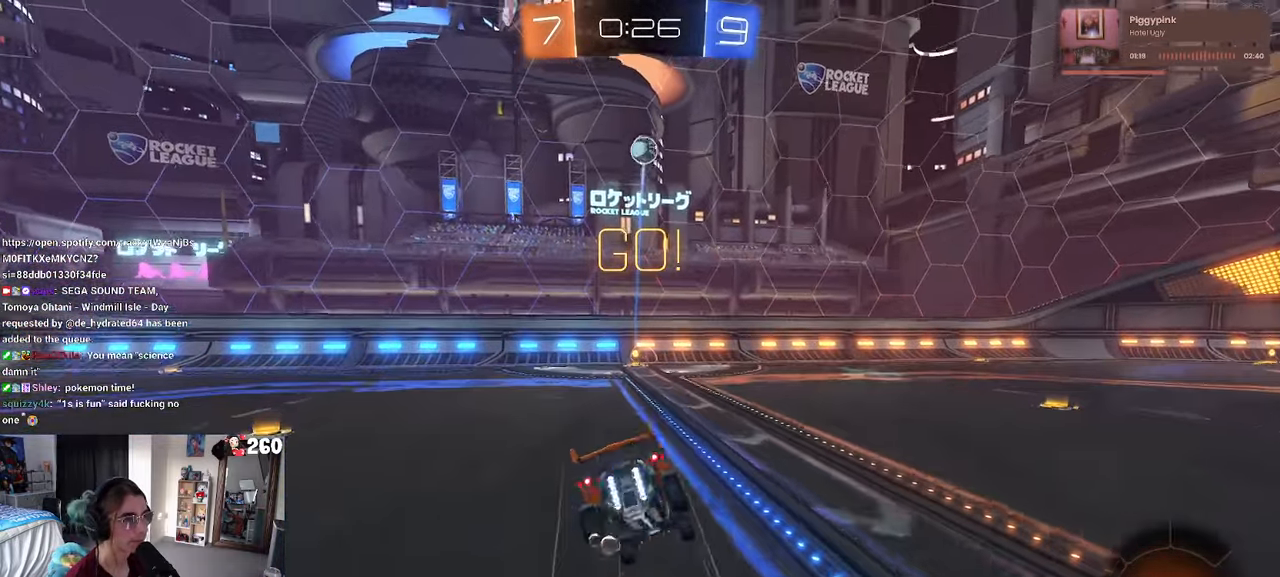
{"buttons": ["SQUARE", "R1"], "left_stick": "down-left", "right_stick": "center", "events": [[134, "left_stick", "down-left"]]}
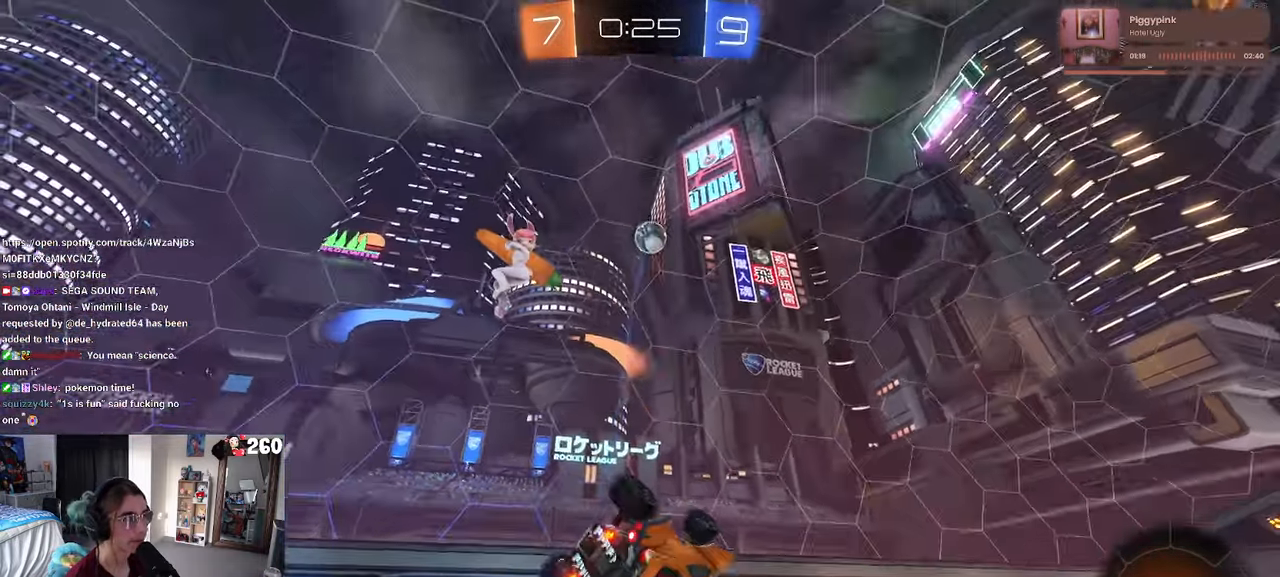
{"buttons": ["R1"], "left_stick": "right", "right_stick": "center", "events": [[234, "SQUARE", "up"], [267, "left_stick", "center"], [450, "left_stick", "right"]]}
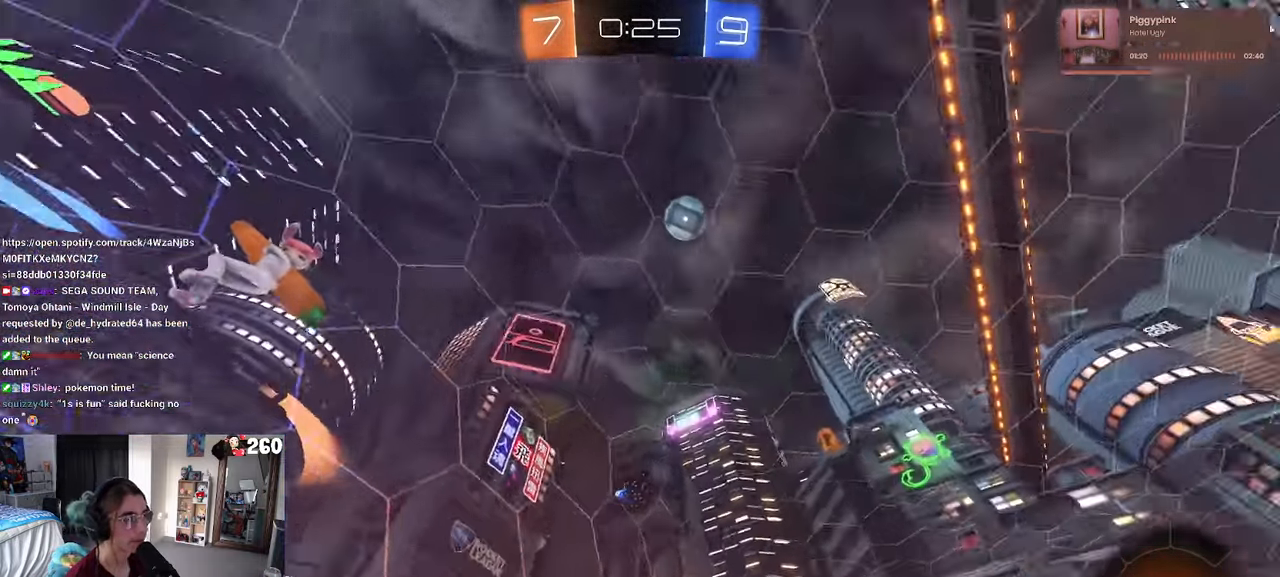
{"buttons": ["R1"], "left_stick": "right", "right_stick": "center", "events": [[50, "SQUARE", "down"], [117, "SQUARE", "up"]]}
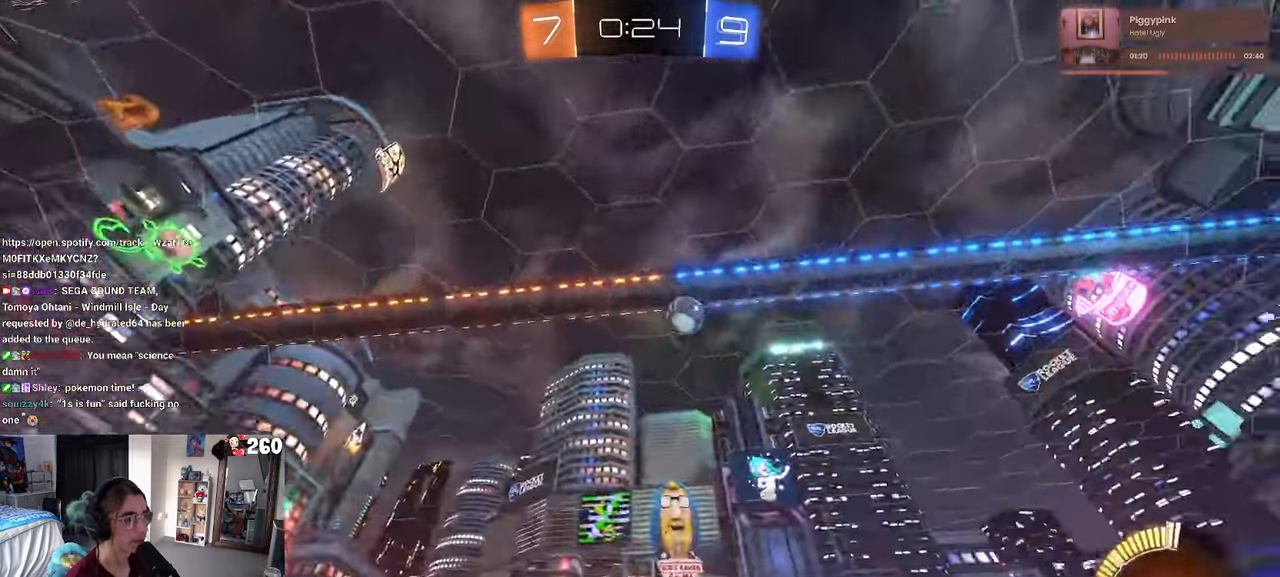
{"buttons": ["R1"], "left_stick": "center", "right_stick": "center", "events": [[266, "left_stick", "center"]]}
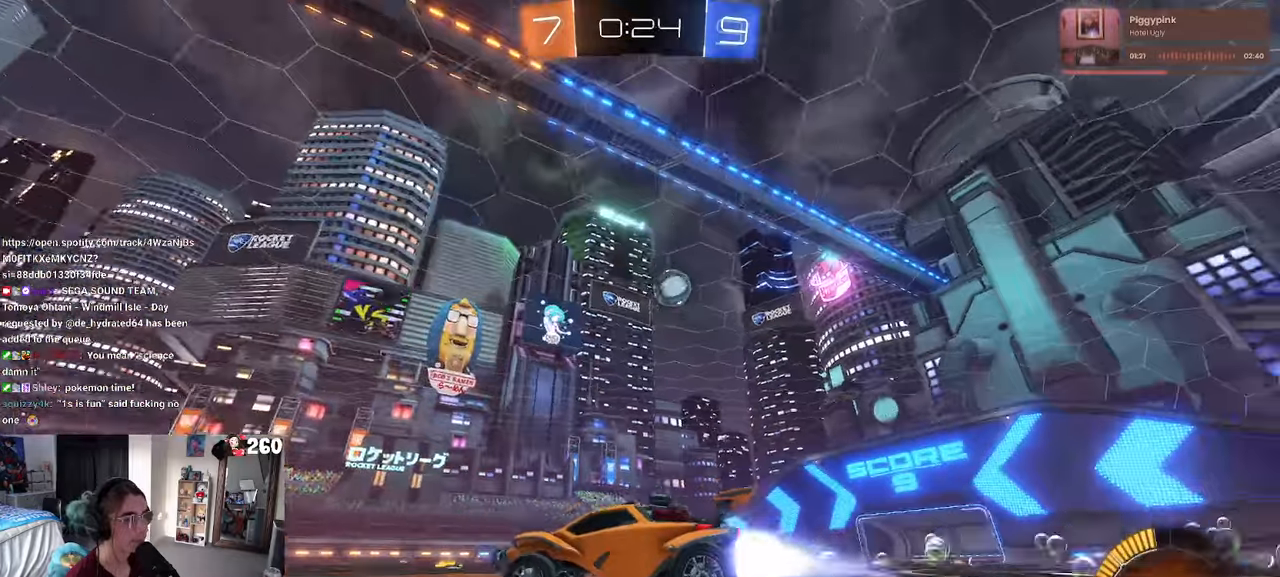
{"buttons": [], "left_stick": "center", "right_stick": "center", "events": [[50, "R1", "up"]]}
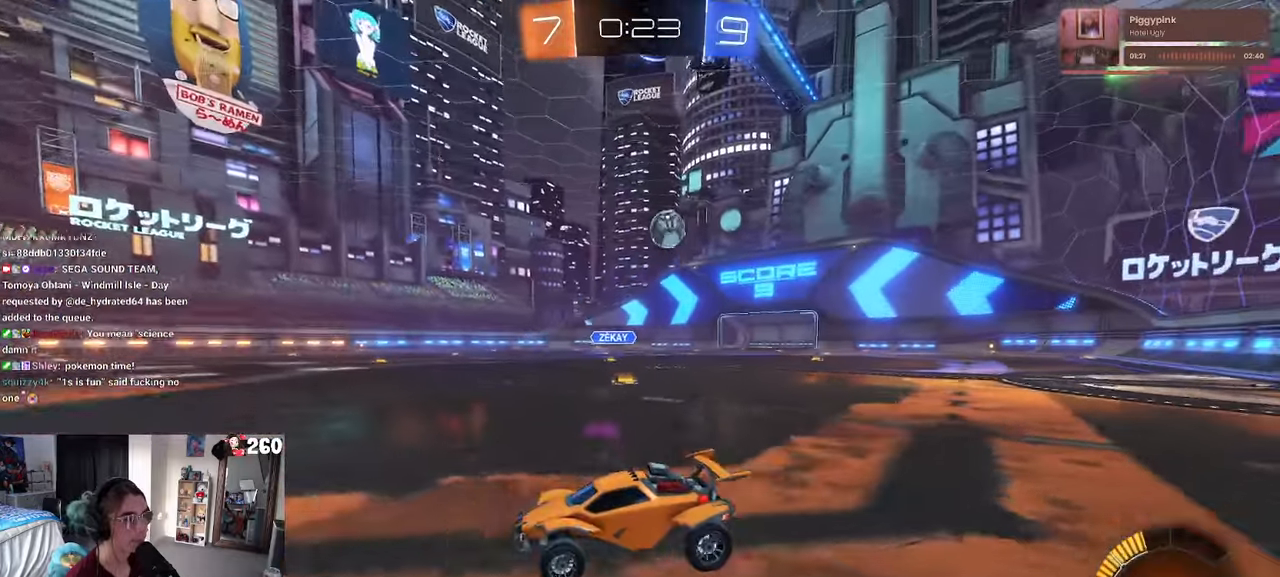
{"buttons": [], "left_stick": "right", "right_stick": "center", "events": [[216, "left_stick", "left"], [350, "left_stick", "center"], [466, "left_stick", "right"]]}
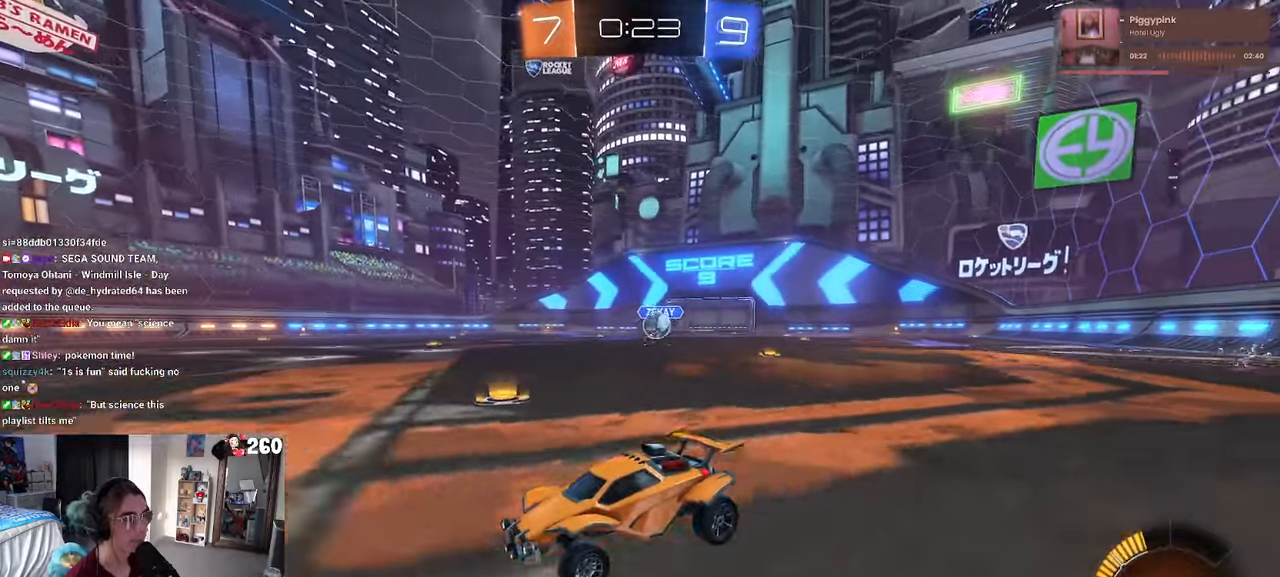
{"buttons": [], "left_stick": "left", "right_stick": "center", "events": [[83, "SQUARE", "down"], [183, "left_stick", "center"], [216, "SQUARE", "up"], [233, "left_stick", "left"]]}
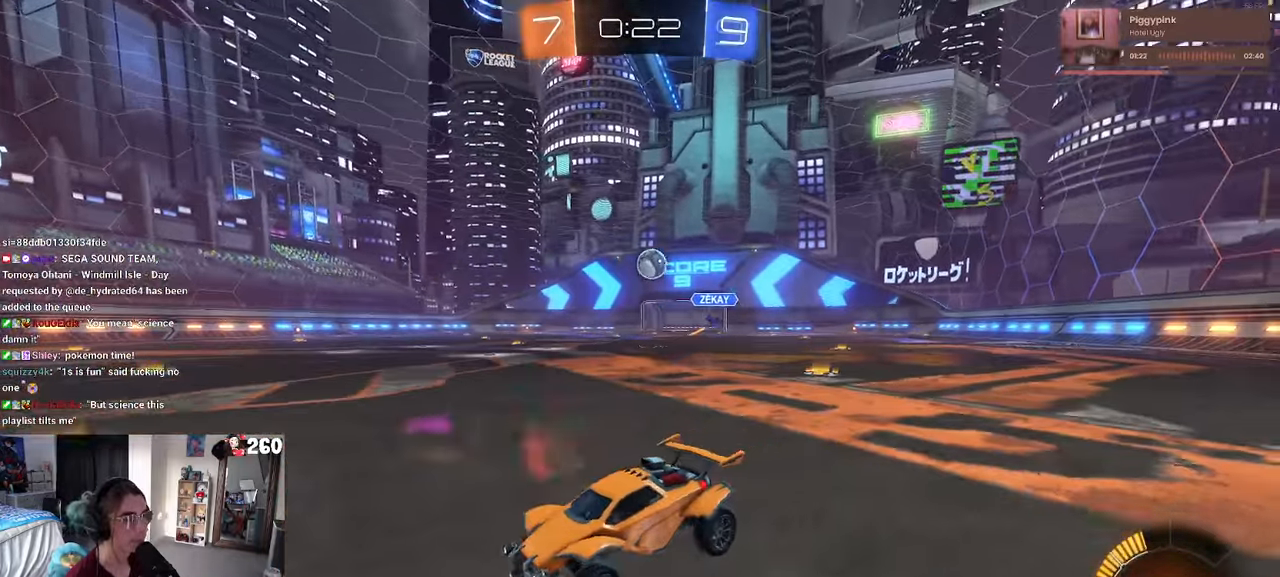
{"buttons": [], "left_stick": "center", "right_stick": "center", "events": [[133, "left_stick", "center"], [150, "L2", "down"], [183, "left_stick", "right"], [400, "L2", "up"], [500, "left_stick", "center"]]}
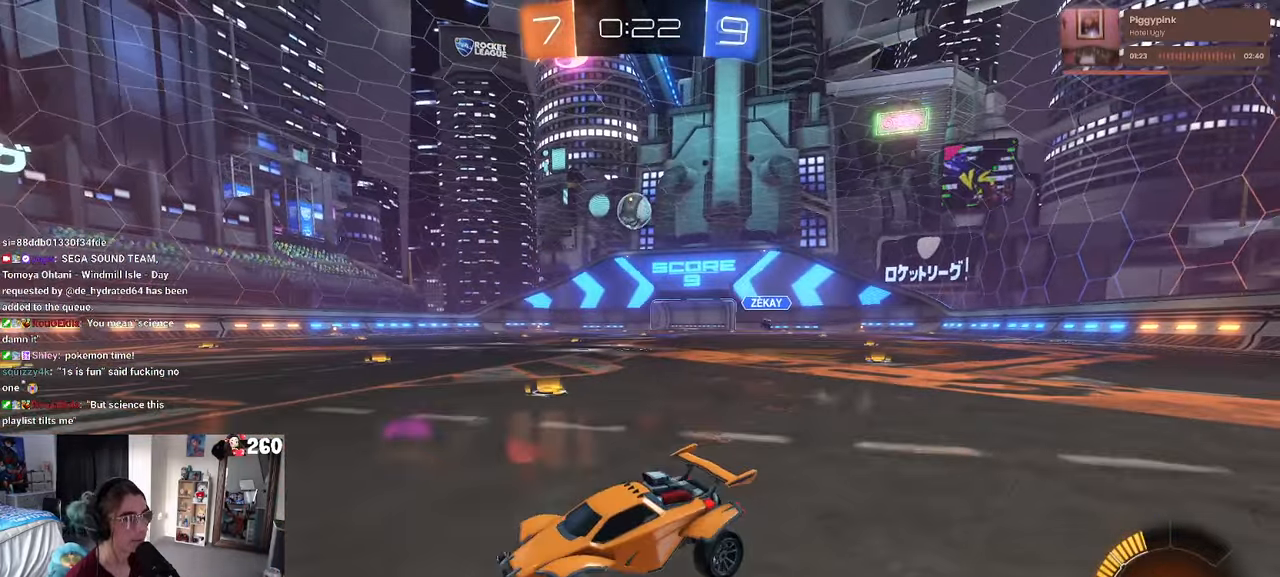
{"buttons": [], "left_stick": "center", "right_stick": "center", "events": []}
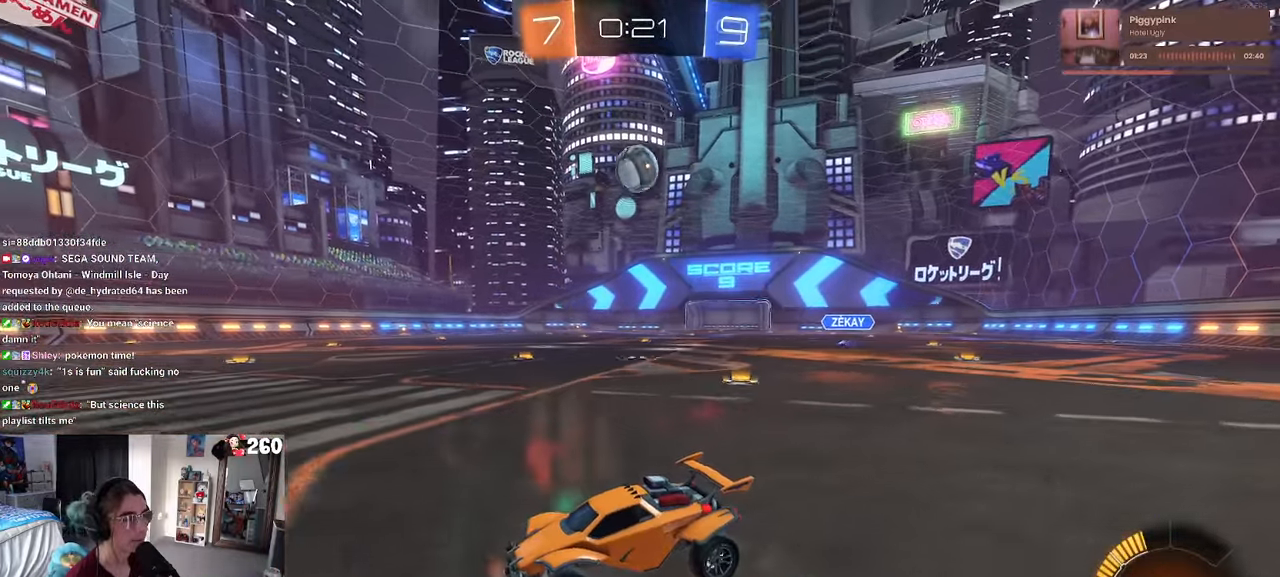
{"buttons": [], "left_stick": "center", "right_stick": "center", "events": [[50, "left_stick", "left"], [150, "left_stick", "center"]]}
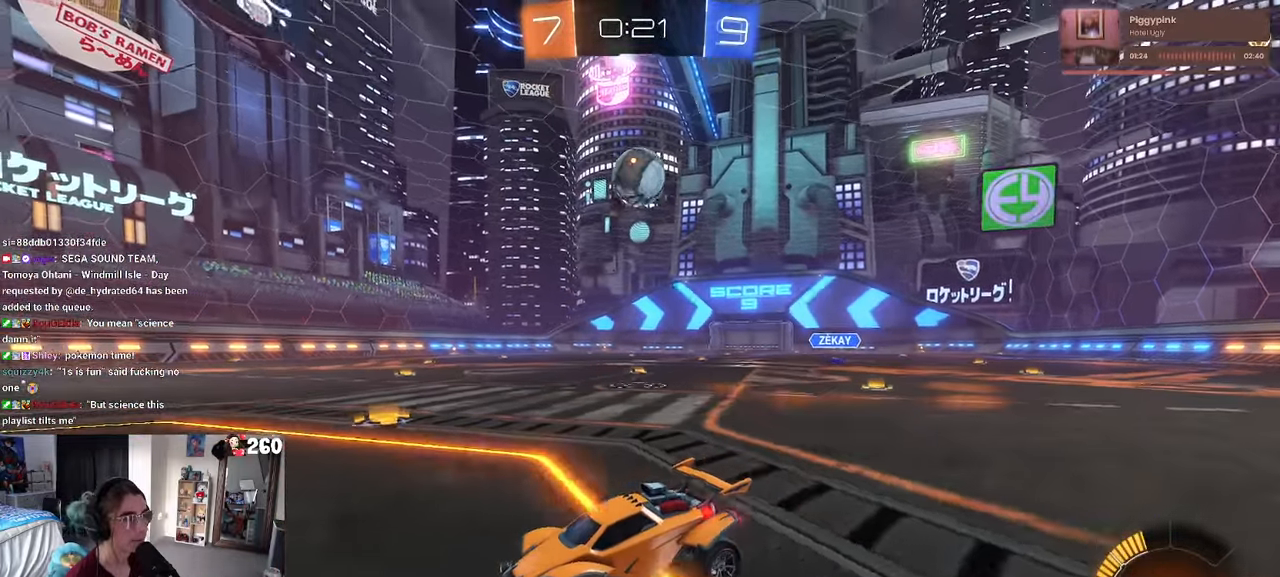
{"buttons": [], "left_stick": "right", "right_stick": "center", "events": [[283, "left_stick", "right"]]}
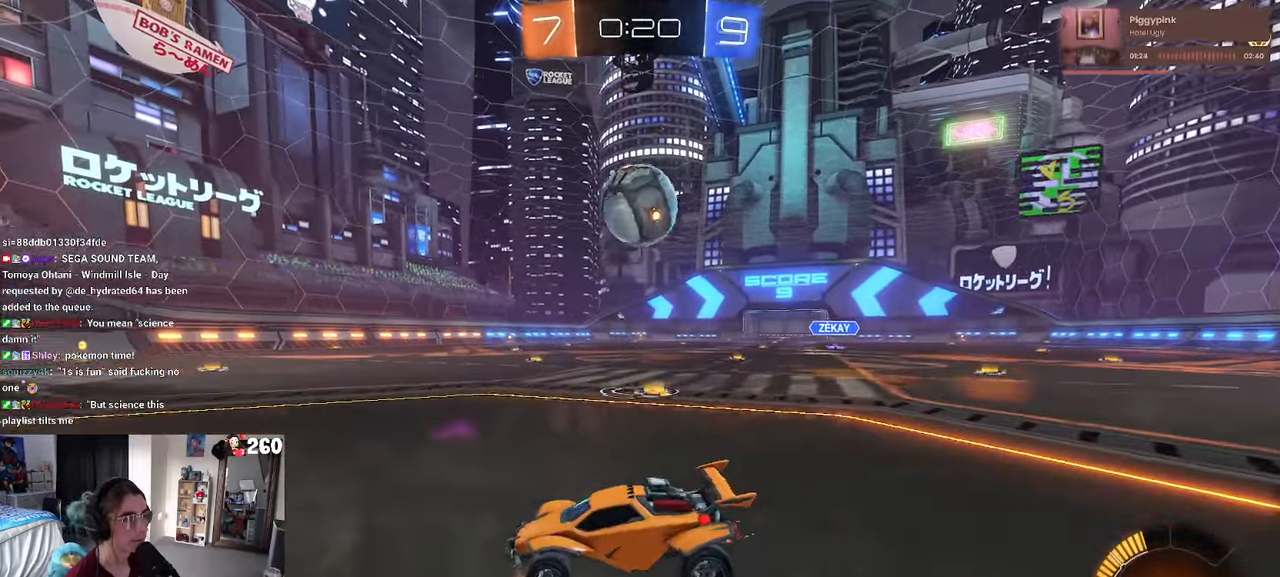
{"buttons": [], "left_stick": "right", "right_stick": "center", "events": []}
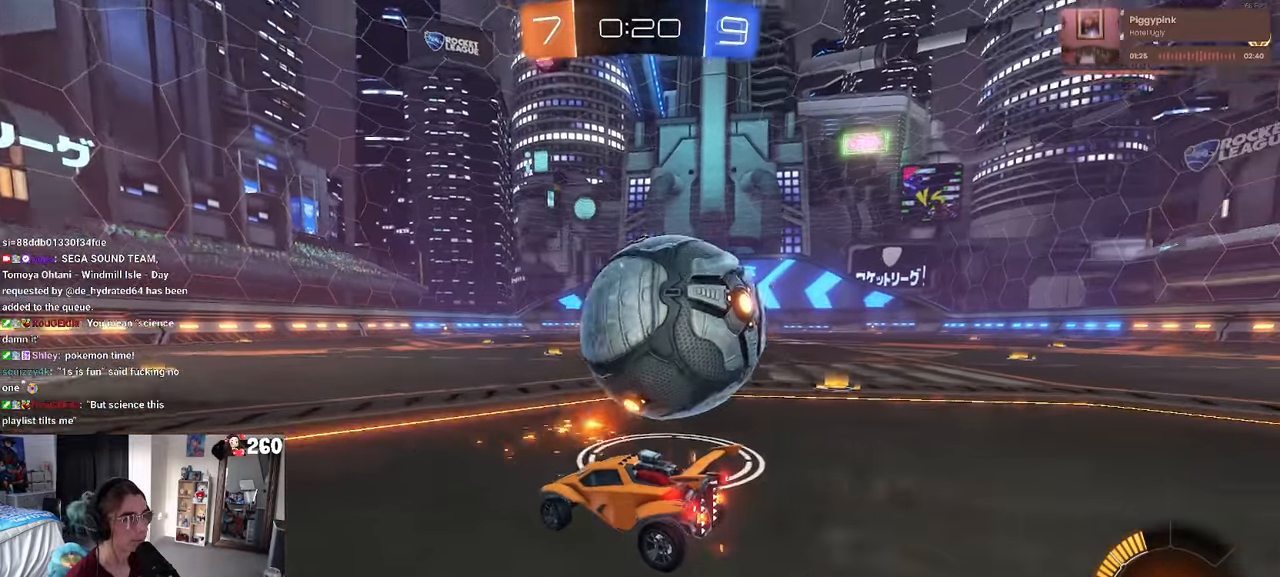
{"buttons": ["R1"], "left_stick": "center", "right_stick": "center", "events": [[283, "left_stick", "center"], [366, "R1", "down"]]}
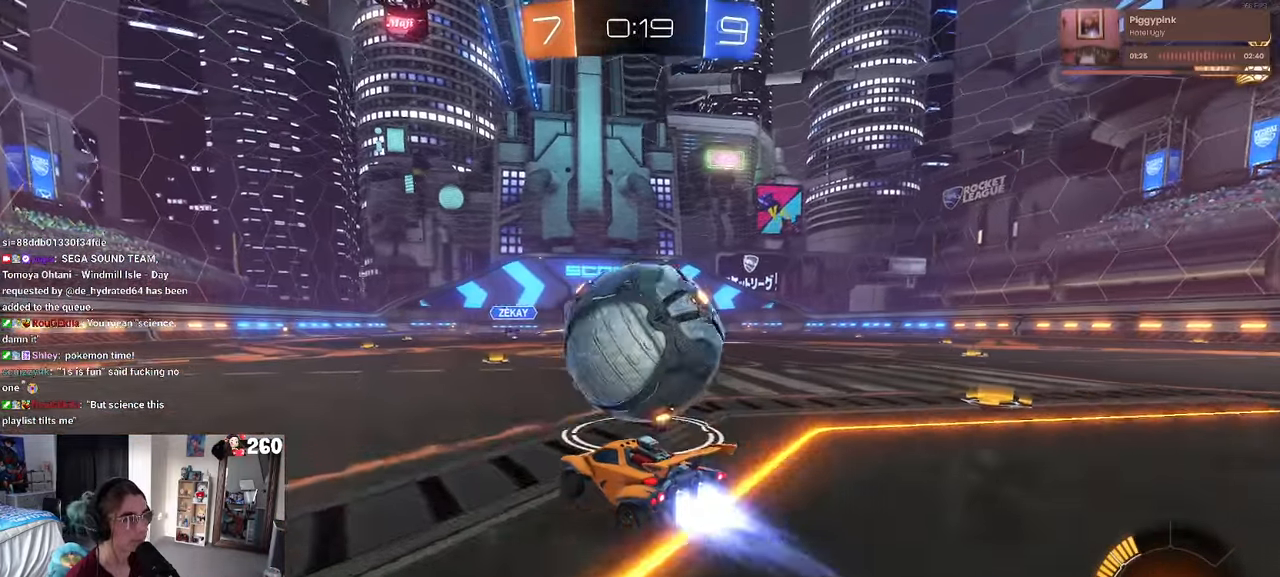
{"buttons": [], "left_stick": "center", "right_stick": "center", "events": [[50, "left_stick", "right"], [133, "TRIANGLE", "down"], [283, "TRIANGLE", "up"], [450, "left_stick", "center"], [500, "R1", "up"]]}
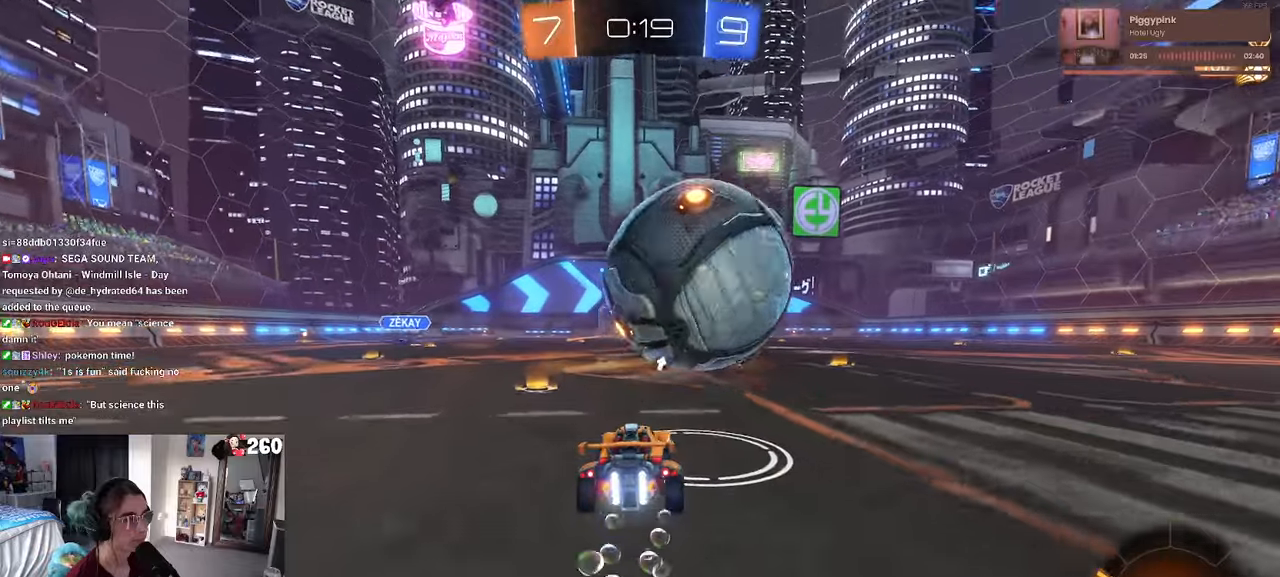
{"buttons": [], "left_stick": "center", "right_stick": "center", "events": [[50, "left_stick", "left"], [250, "left_stick", "center"]]}
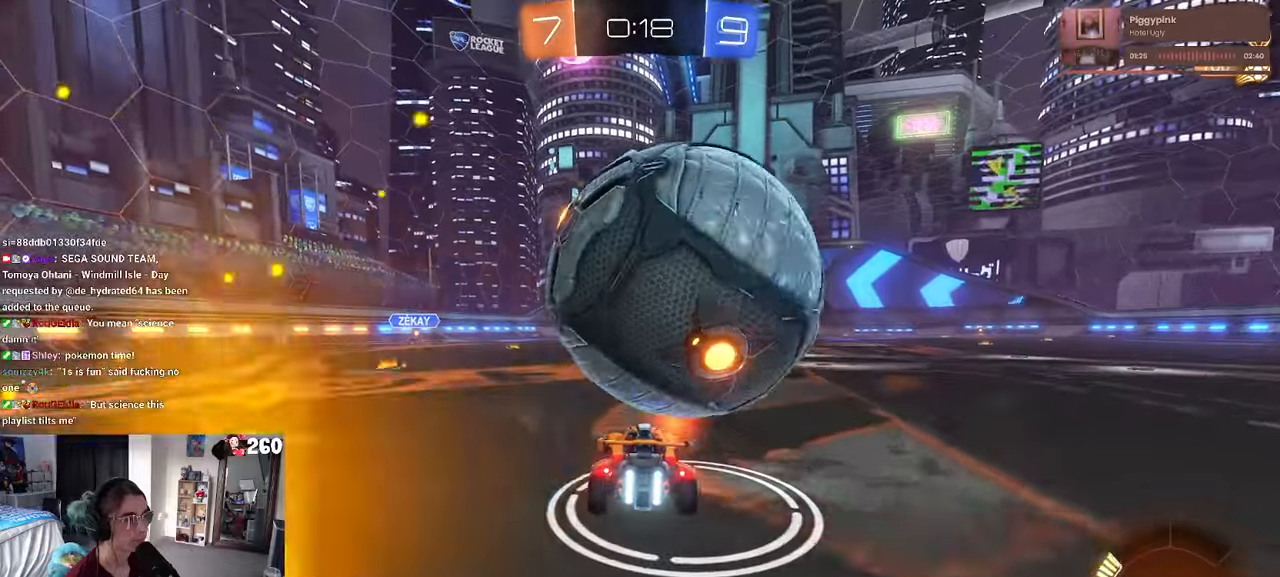
{"buttons": [], "left_stick": "center", "right_stick": "center", "events": [[100, "left_stick", "right"], [267, "left_stick", "center"]]}
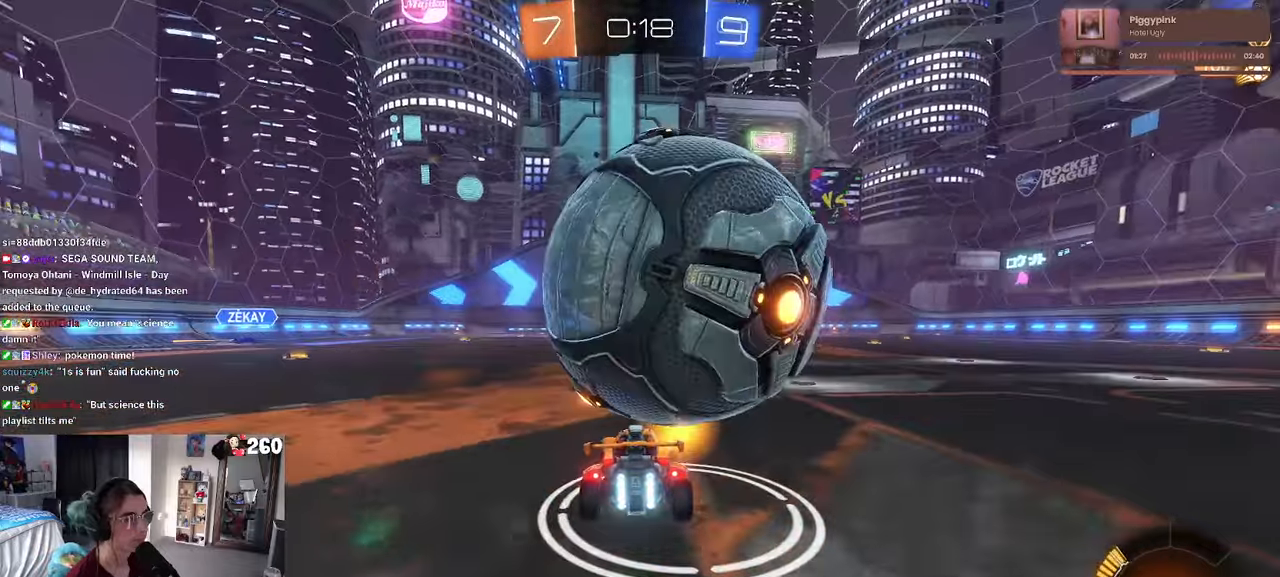
{"buttons": [], "left_stick": "center", "right_stick": "center", "events": []}
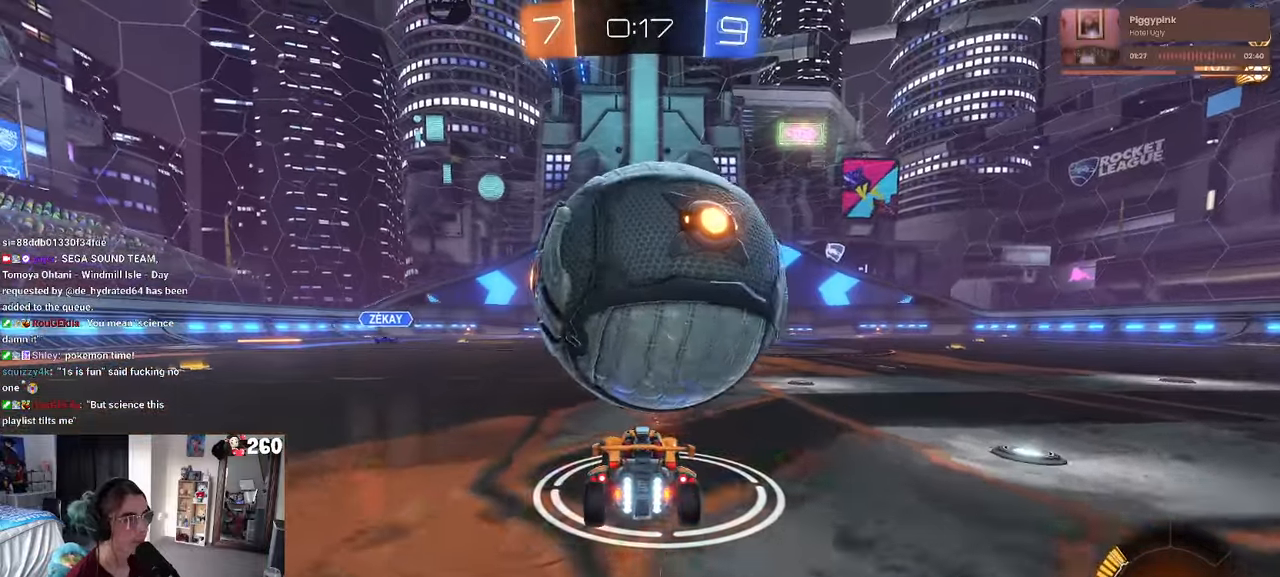
{"buttons": [], "left_stick": "center", "right_stick": "center", "events": []}
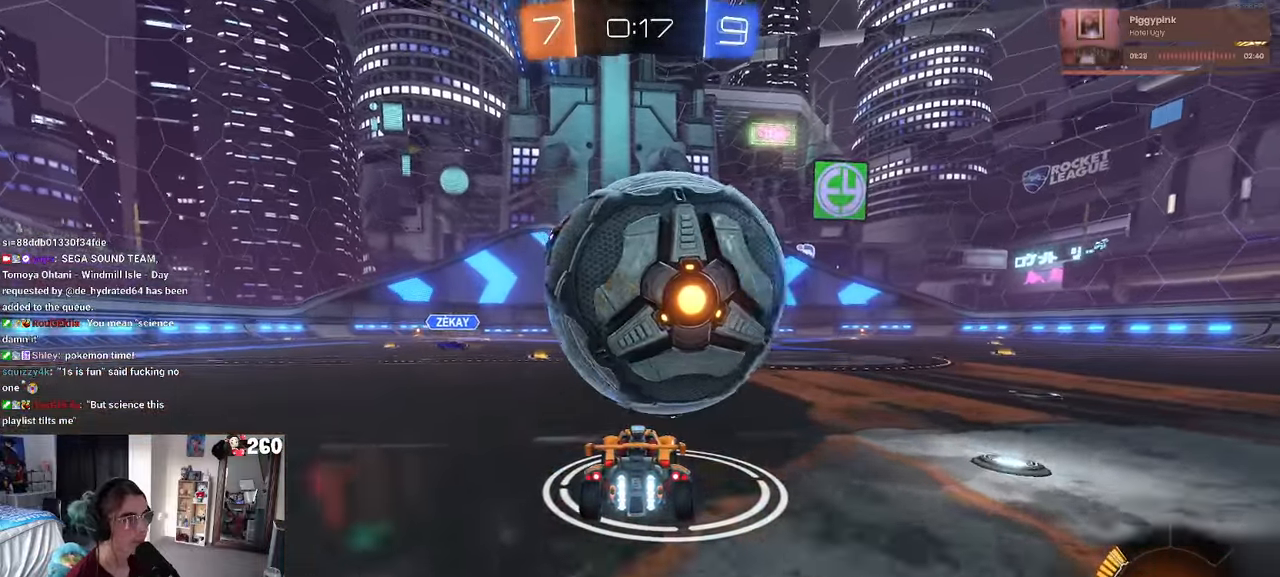
{"buttons": [], "left_stick": "center", "right_stick": "center", "events": [[317, "left_stick", "right"], [367, "left_stick", "center"]]}
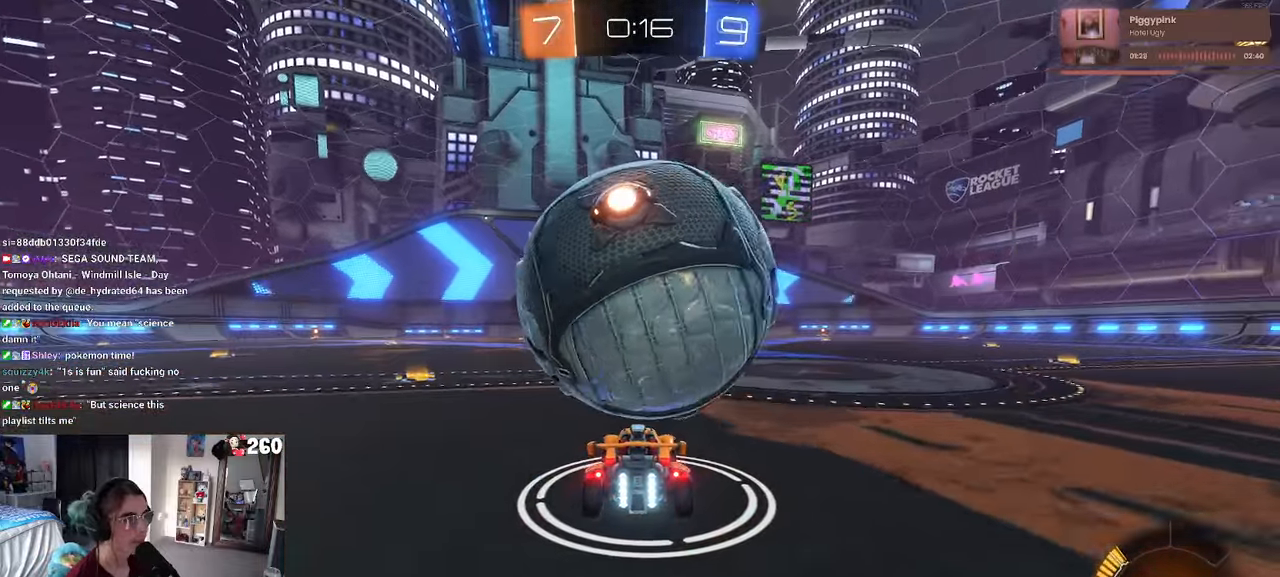
{"buttons": [], "left_stick": "center", "right_stick": "center", "events": [[250, "left_stick", "left"], [333, "left_stick", "center"]]}
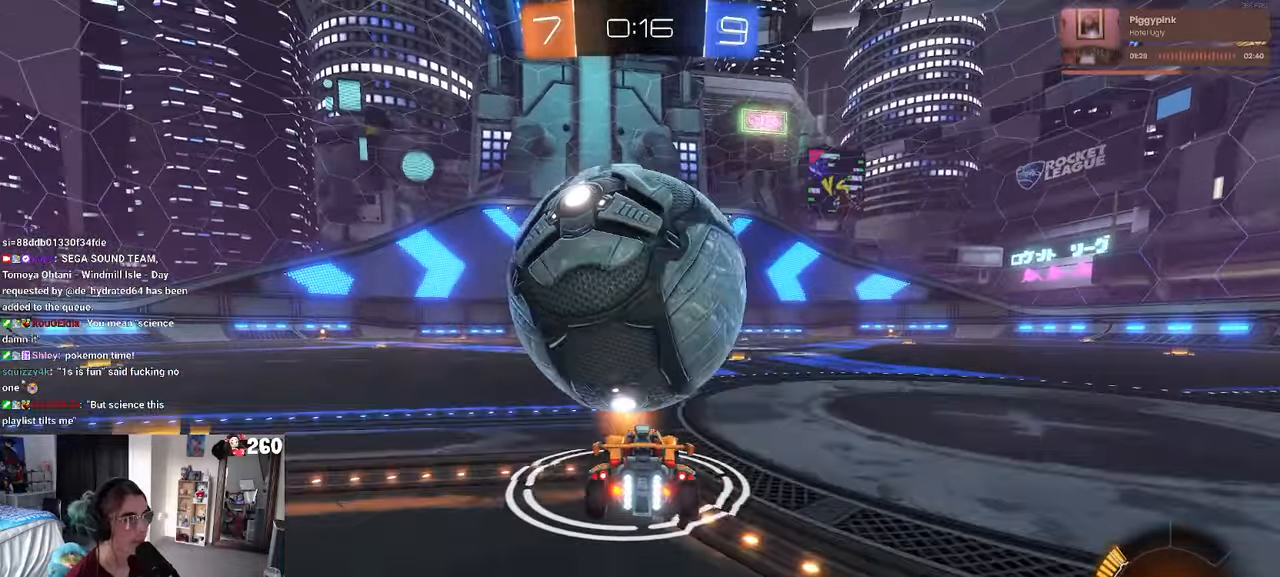
{"buttons": ["L1"], "left_stick": "down", "right_stick": "center", "events": [[33, "CROSS", "down"], [33, "left_stick", "down"], [200, "CROSS", "up"], [217, "left_stick", "center"], [233, "CROSS", "down"], [283, "left_stick", "down"], [450, "L1", "down"], [467, "CROSS", "up"]]}
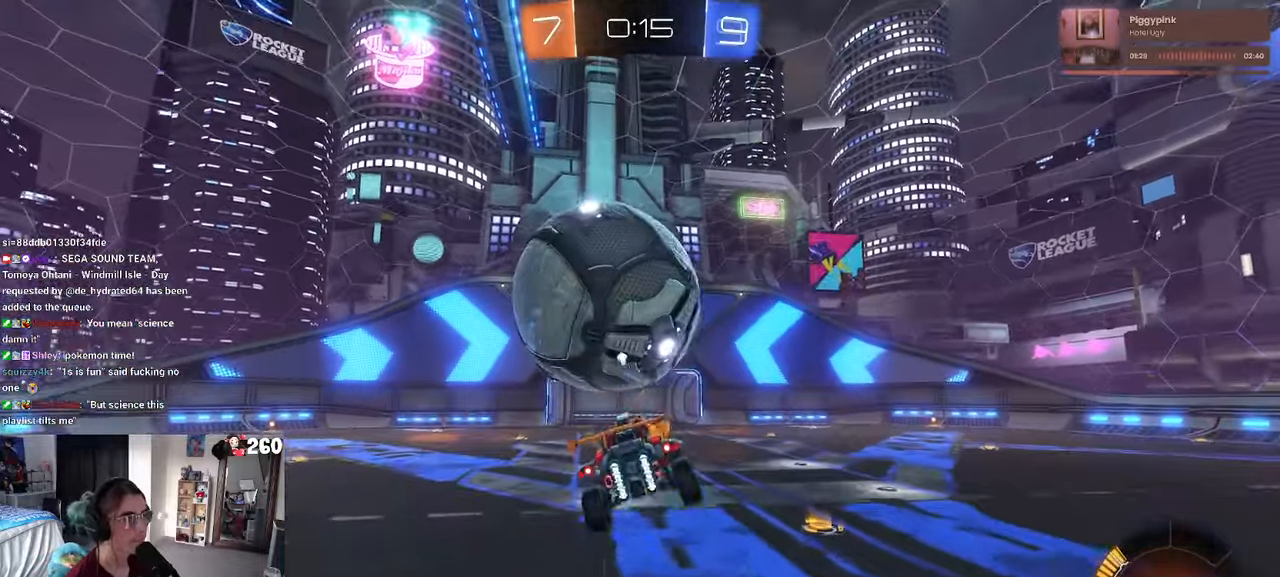
{"buttons": ["L1", "R1"], "left_stick": "center", "right_stick": "center", "events": [[50, "R1", "down"], [167, "left_stick", "right"], [250, "left_stick", "up"], [317, "left_stick", "center"], [367, "left_stick", "down-right"], [500, "left_stick", "center"]]}
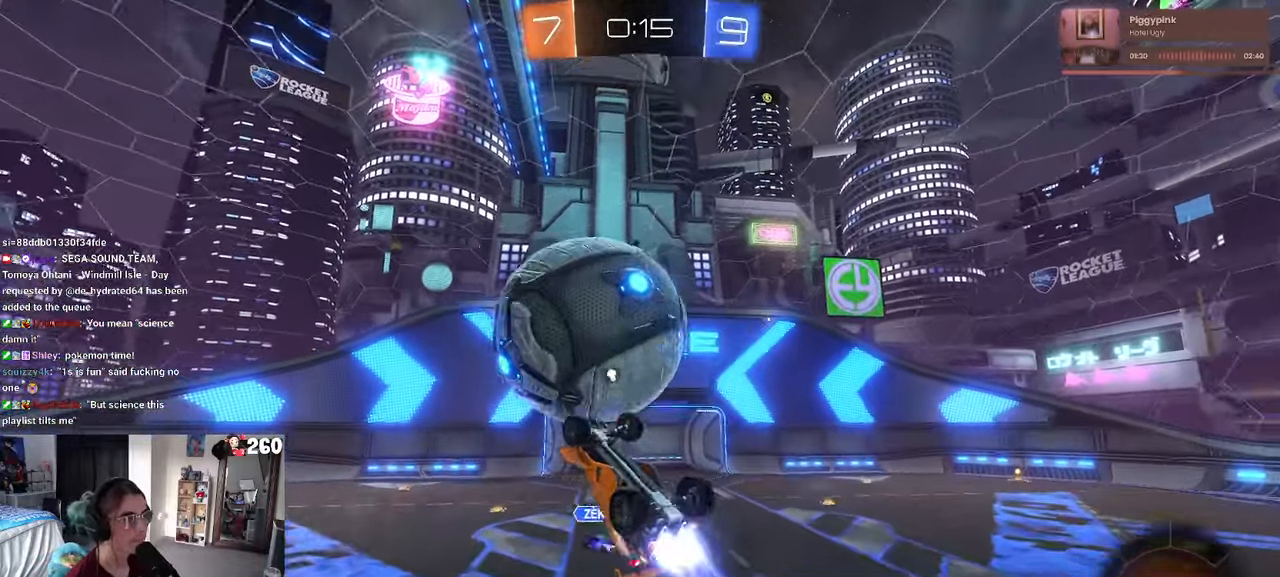
{"buttons": ["R1"], "left_stick": "up-left", "right_stick": "center", "events": [[133, "left_stick", "down-right"], [350, "R1", "up"], [400, "left_stick", "down-left"], [417, "L1", "up"], [467, "left_stick", "up-left"], [500, "R1", "down"]]}
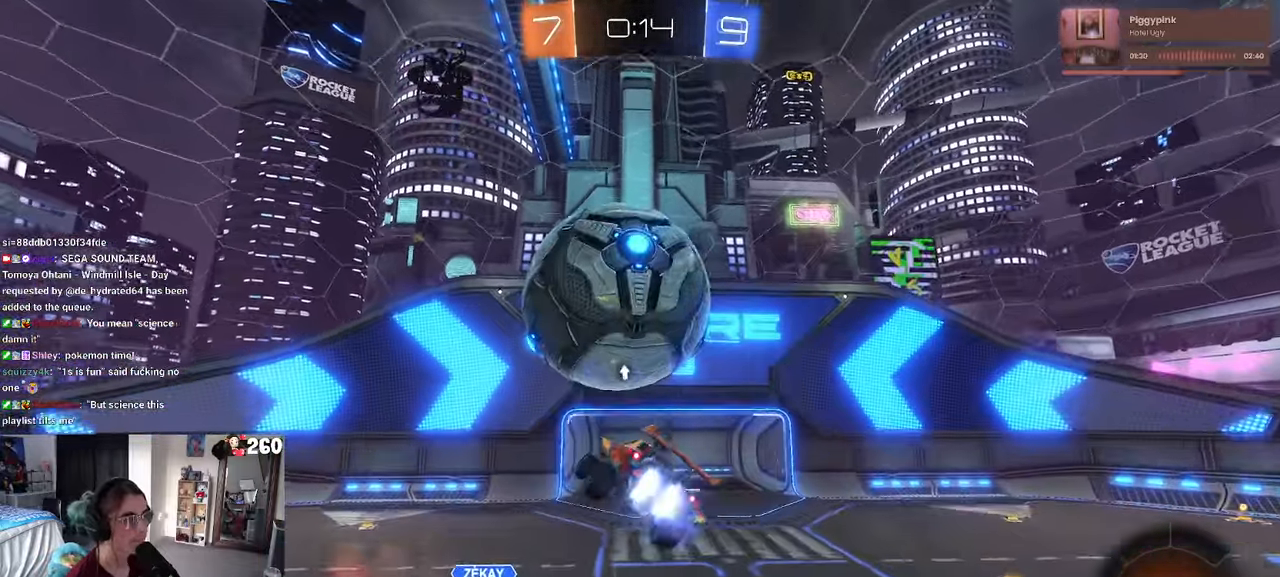
{"buttons": [], "left_stick": "center", "right_stick": "center", "events": [[117, "left_stick", "center"], [250, "left_stick", "down"], [284, "R1", "up"], [484, "left_stick", "center"]]}
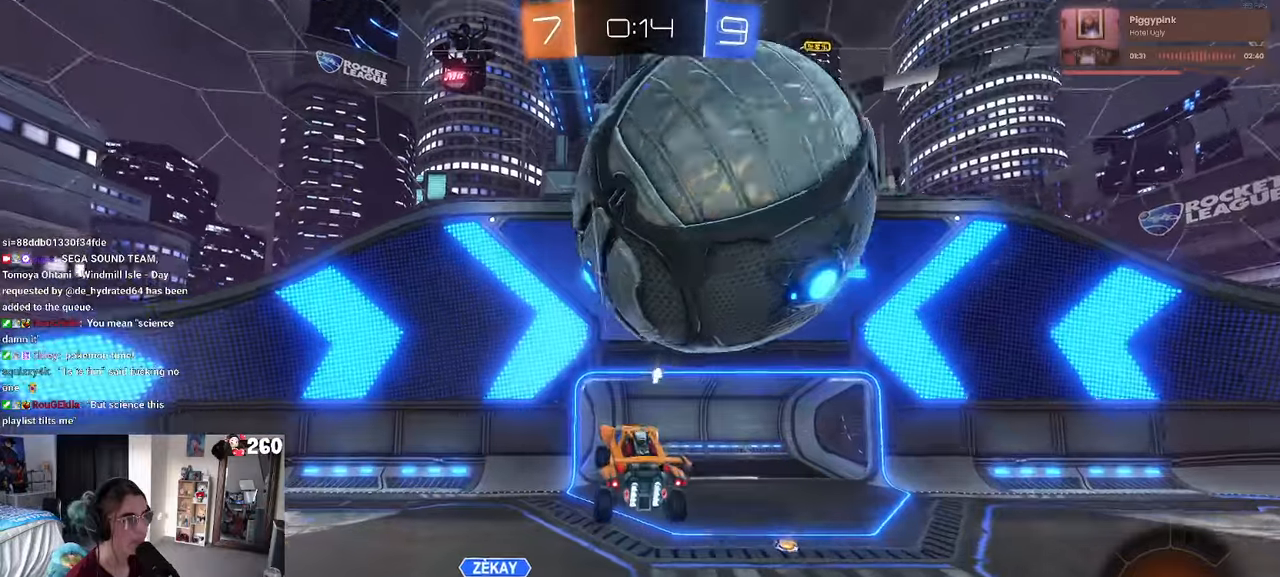
{"buttons": [], "left_stick": "right", "right_stick": "center", "events": [[17, "left_stick", "up"], [67, "left_stick", "up-left"], [217, "left_stick", "up"], [400, "left_stick", "right"]]}